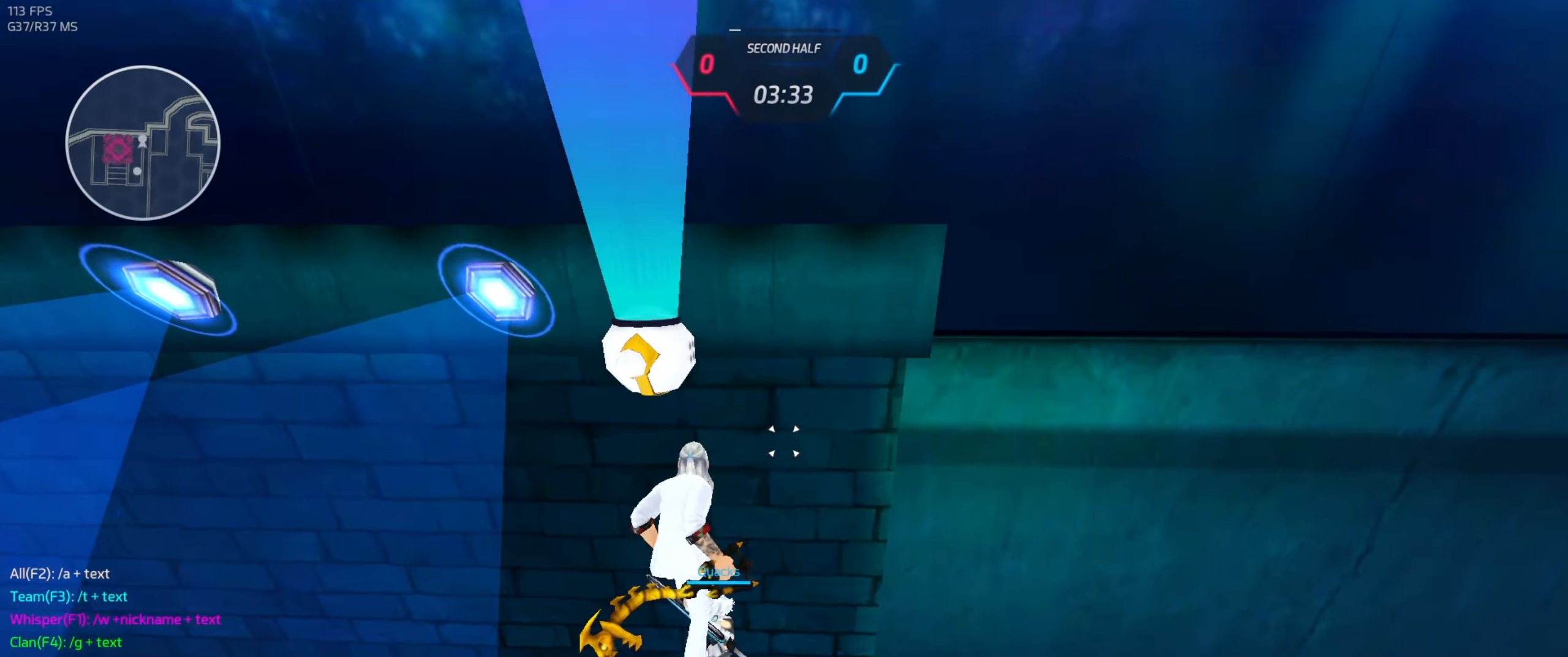
Gameplay with keyboard and mouse; each line is a JSON object with the keys and mouse buttons held at the frame after it. "events" lists presses ("down") and releases ("up") of "a", "ctrl", "d", "e", "f", "q", "r", "s", "shift", "space", "tab", "w", "mouse_left", "mouse_wheel", "mouse_right", "mouse_mb4" and "mouse_mb5" between this image and that frame as [ms after this image, input, new state], when the widget could be followed in between. "mouse_left", "mouse_wheel", "mouse_right", "mouse_mb4", "mouse_mb5" = the "left", "wheel", "right", "mb4", "mb5" buttons of the "mouse" list. No other keys are recorded. "wheel" means that the mouse wheel is clicked or scrolled. Mouse movement is not recorded.
{"keys": ["w"], "mouse": [], "events": [[117, "space", "down"], [167, "w", "up"], [183, "d", "down"], [217, "space", "up"], [350, "d", "up"], [467, "w", "down"]]}
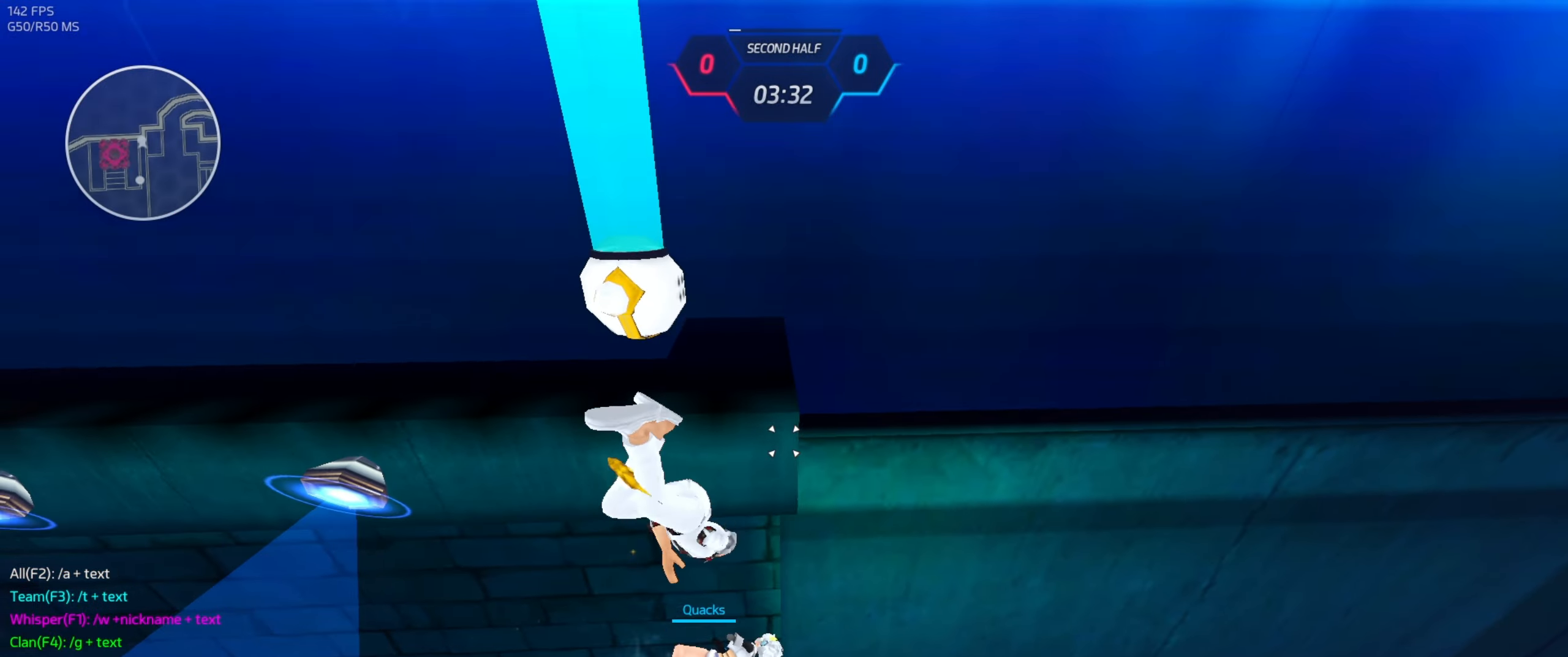
{"keys": ["d"], "mouse": [], "events": [[33, "w", "up"], [83, "w", "down"], [233, "space", "down"], [283, "d", "down"], [300, "w", "up"], [350, "space", "up"]]}
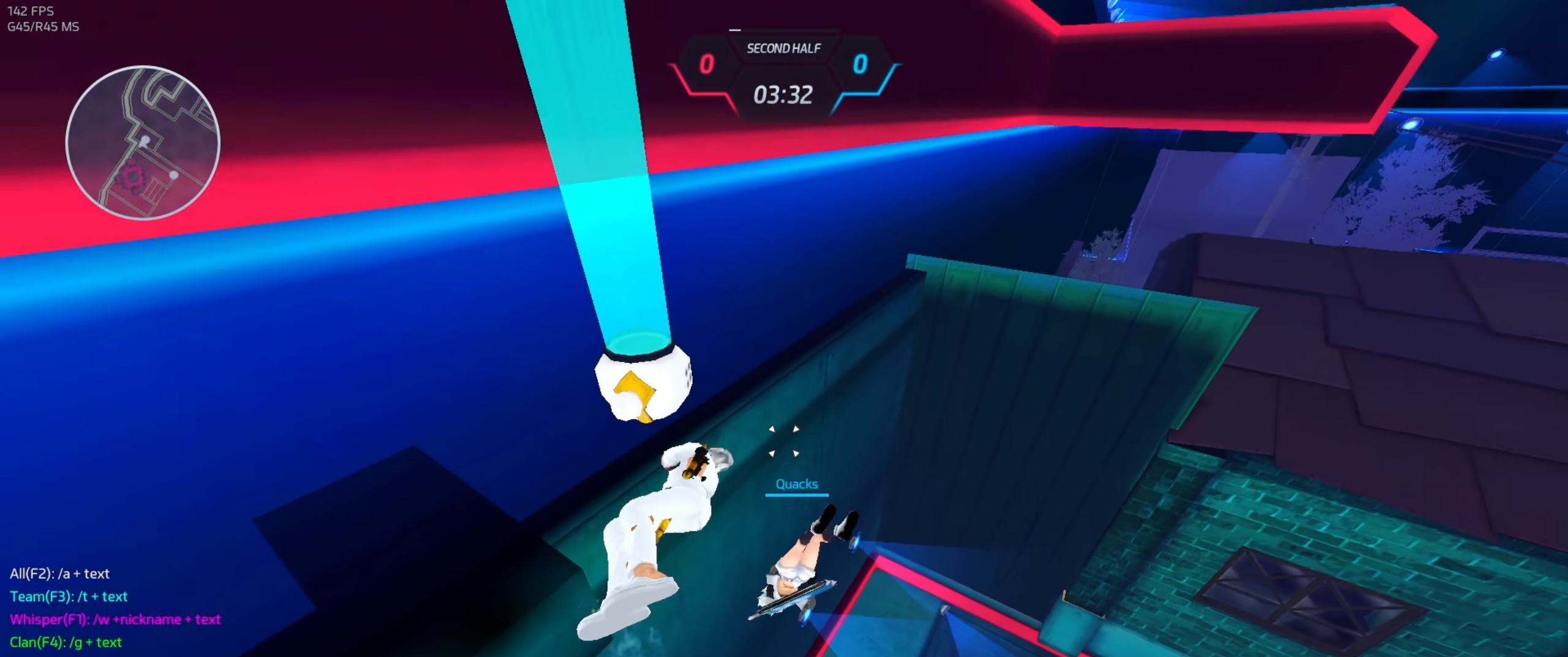
{"keys": ["space", "w"], "mouse": ["left"], "events": [[100, "w", "down"], [167, "w", "up"], [200, "w", "down"], [233, "d", "up"], [450, "space", "down"], [500, "mouse_left", "down"]]}
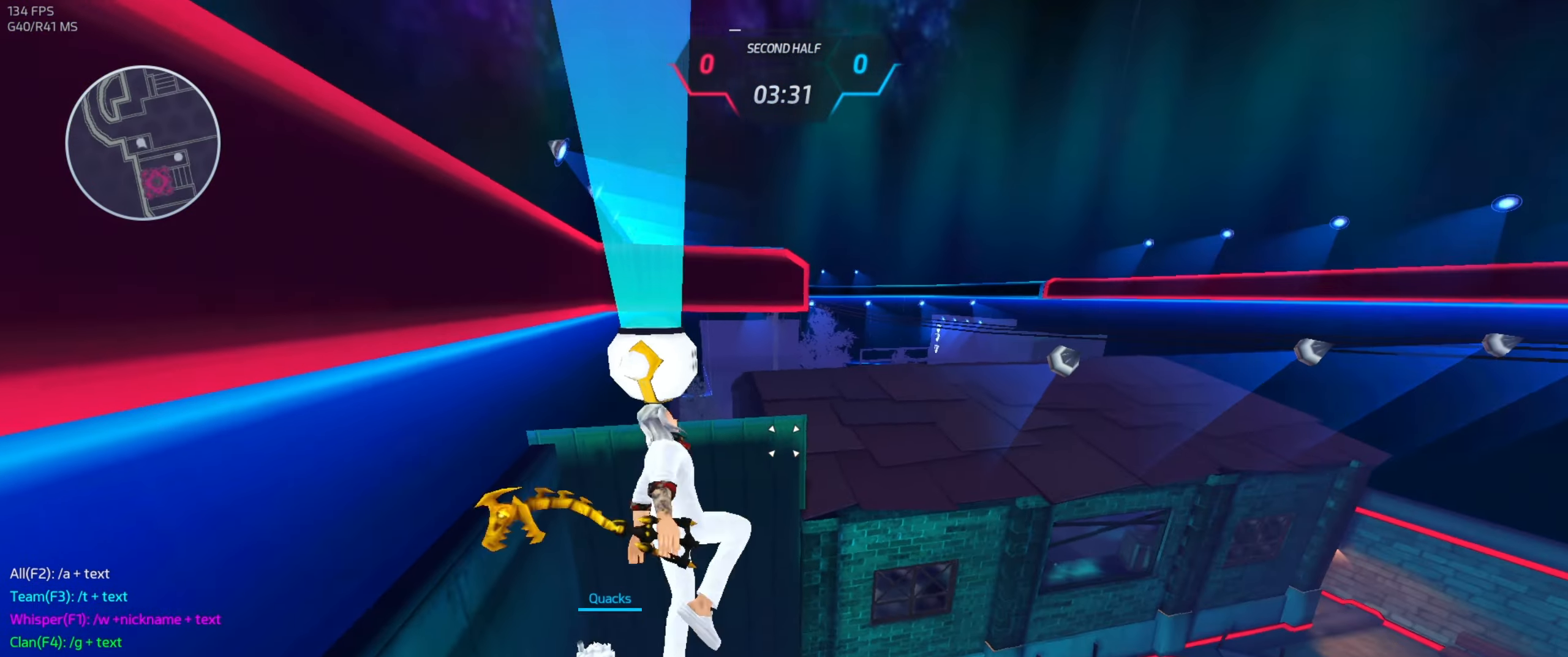
{"keys": ["w"], "mouse": [], "events": [[50, "mouse_left", "up"], [67, "space", "up"]]}
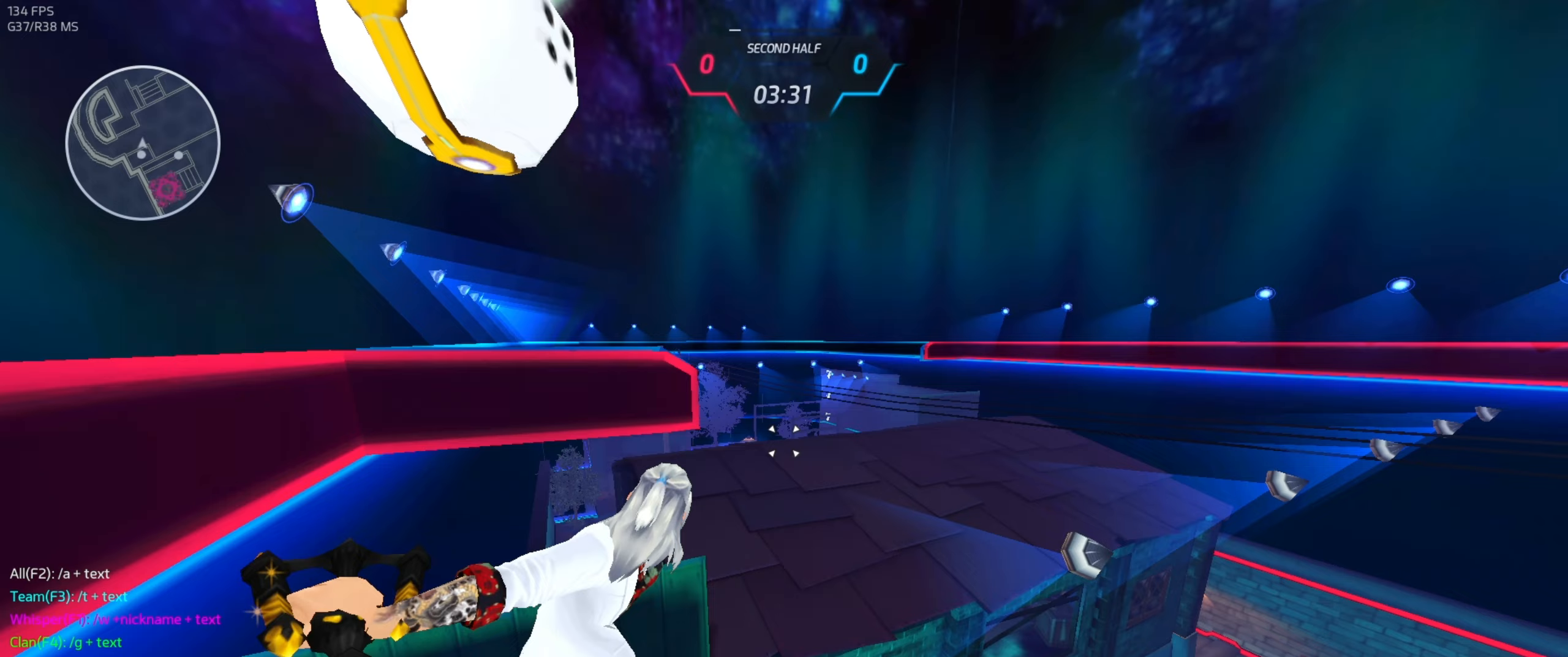
{"keys": ["w"], "mouse": [], "events": [[300, "mouse_left", "down"], [383, "mouse_left", "up"]]}
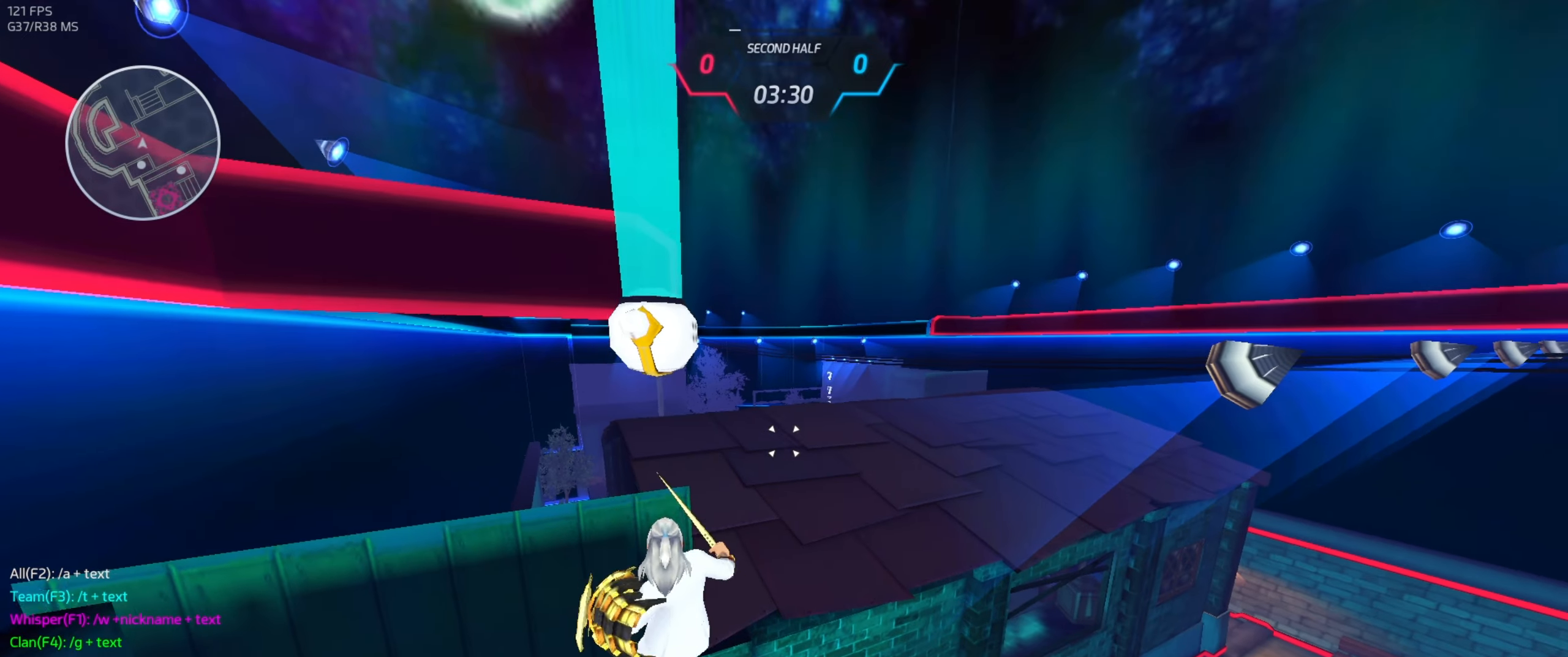
{"keys": [], "mouse": [], "events": [[317, "w", "up"]]}
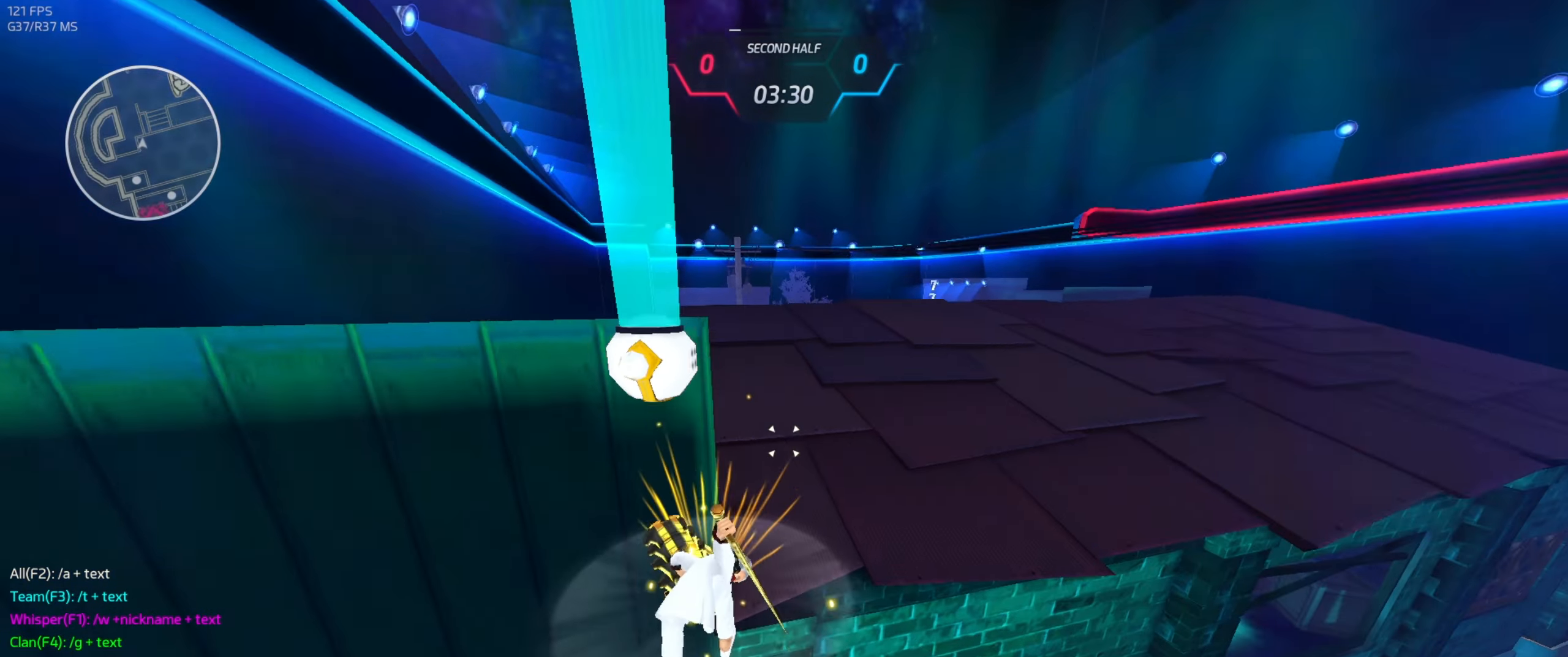
{"keys": [], "mouse": [], "events": [[133, "w", "down"], [400, "w", "up"]]}
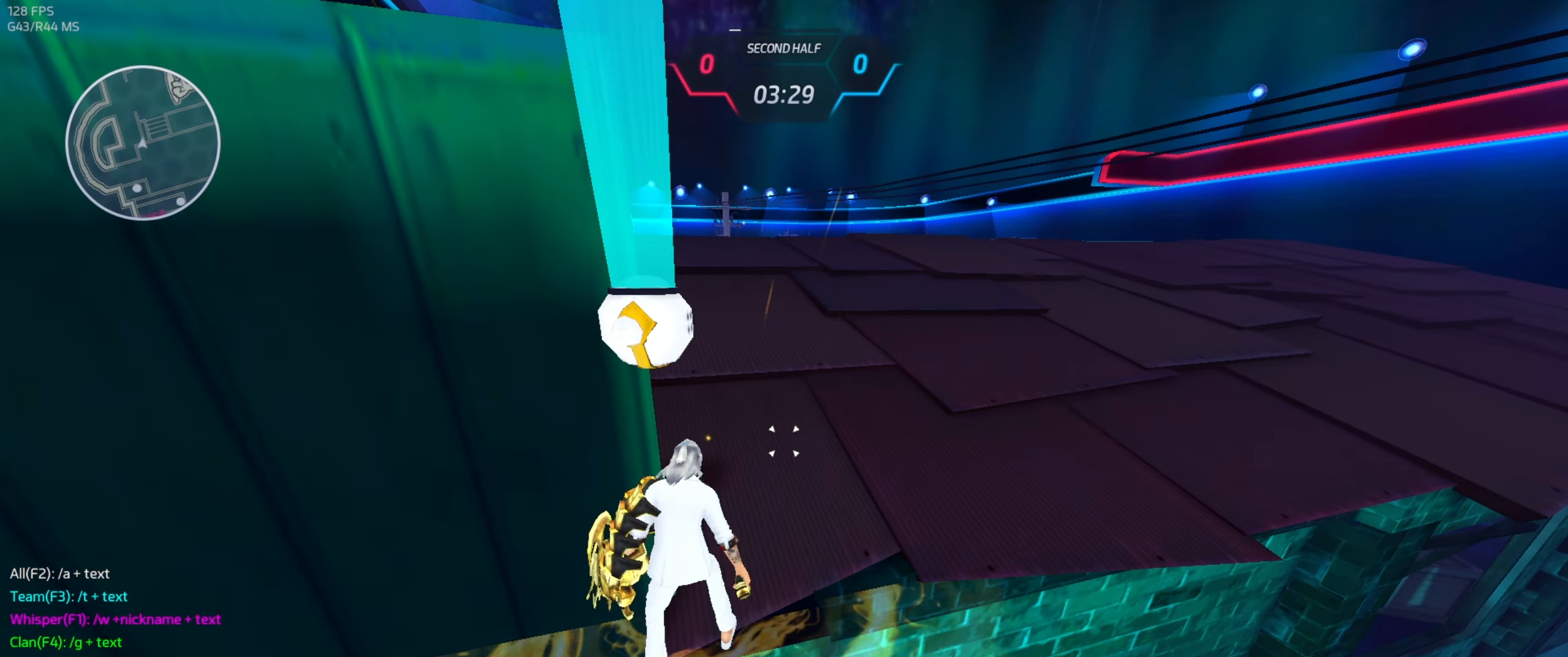
{"keys": ["space"], "mouse": [], "events": [[500, "space", "down"]]}
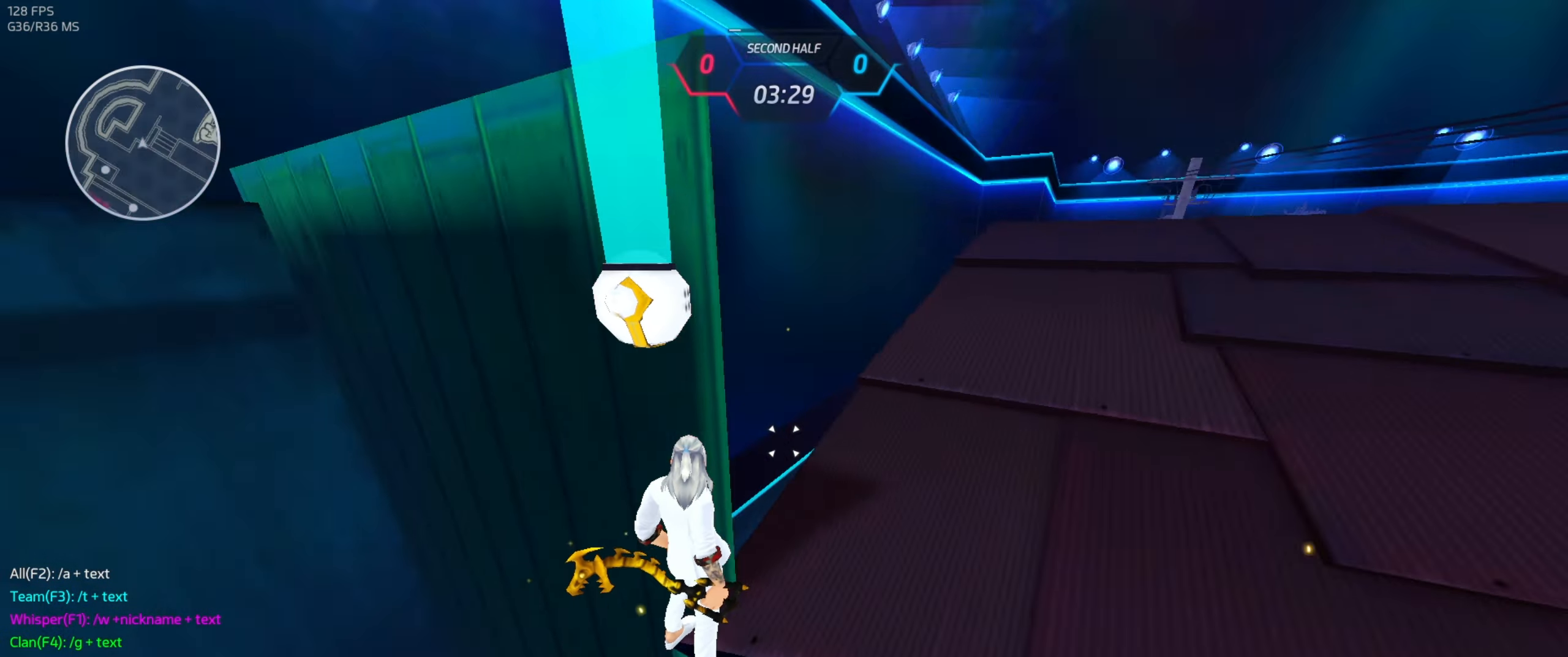
{"keys": ["s"], "mouse": [], "events": [[83, "s", "down"], [100, "space", "up"], [317, "mouse_left", "down"], [367, "mouse_left", "up"]]}
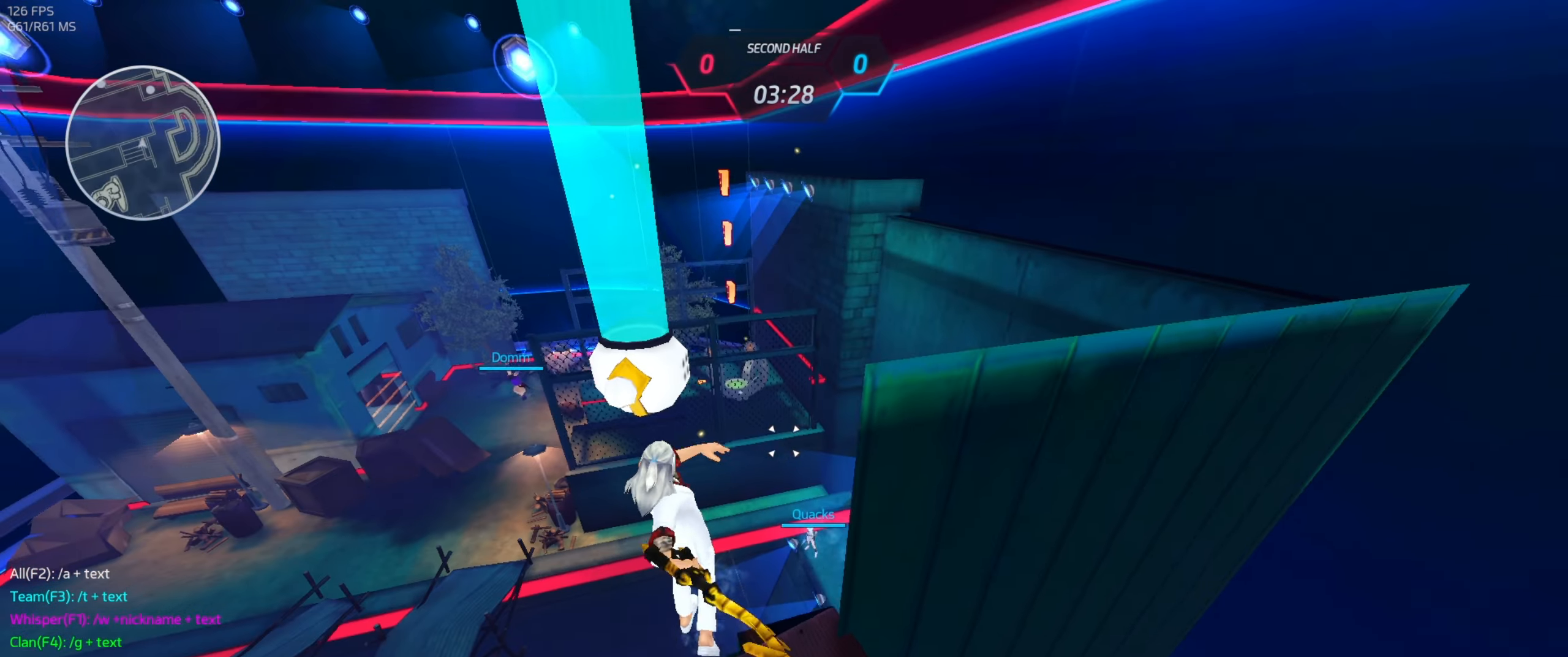
{"keys": ["a", "s", "space"], "mouse": [], "events": [[150, "a", "down"], [467, "space", "down"]]}
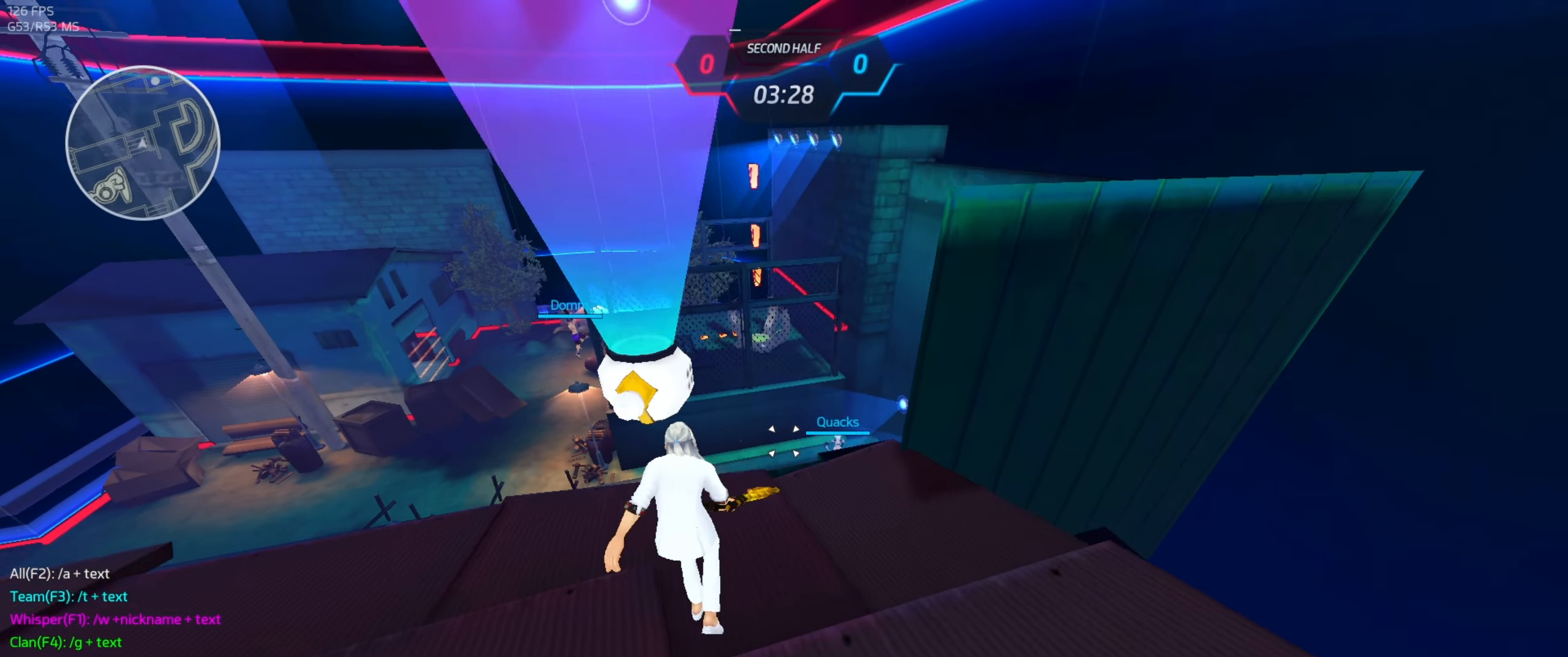
{"keys": ["space", "w"], "mouse": []}
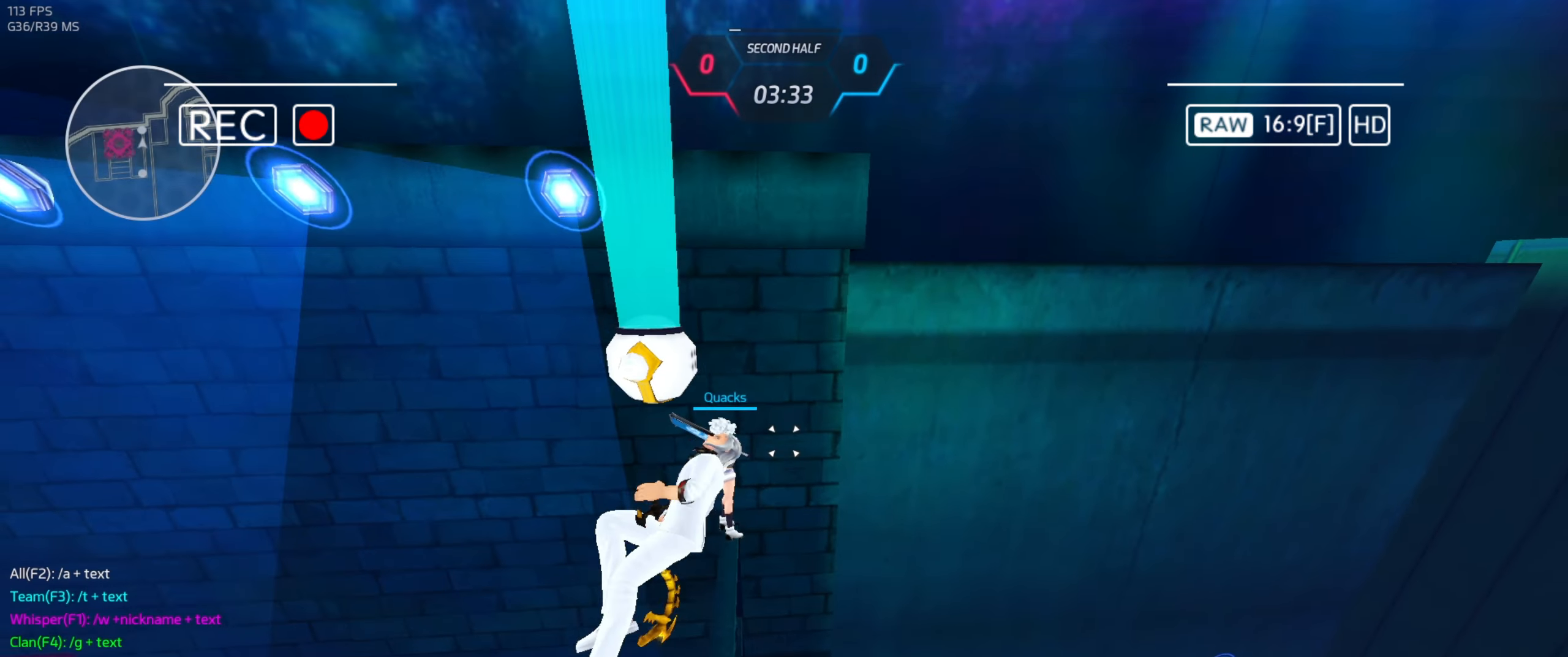
{"keys": ["w"], "mouse": [], "events": [[33, "space", "up"]]}
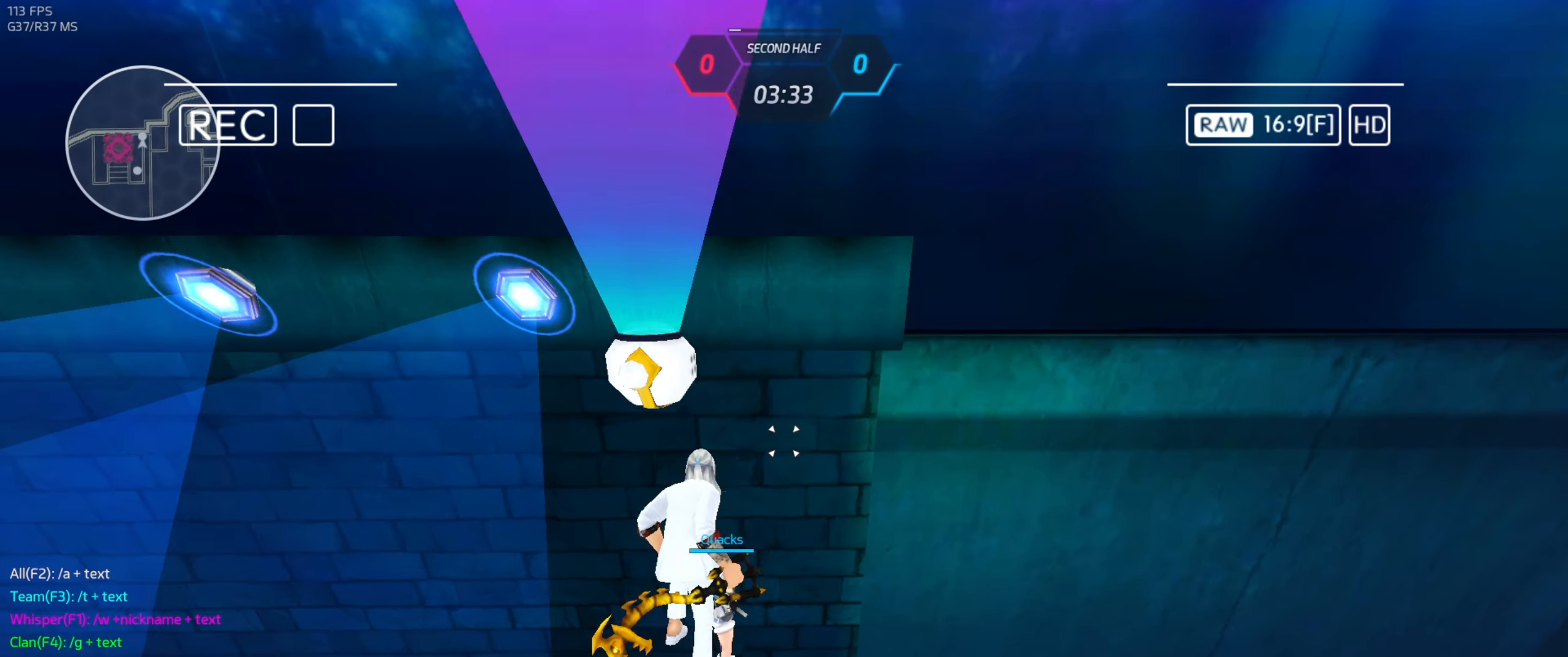
{"keys": ["space"], "mouse": [], "events": [[400, "space", "down"], [500, "w", "up"]]}
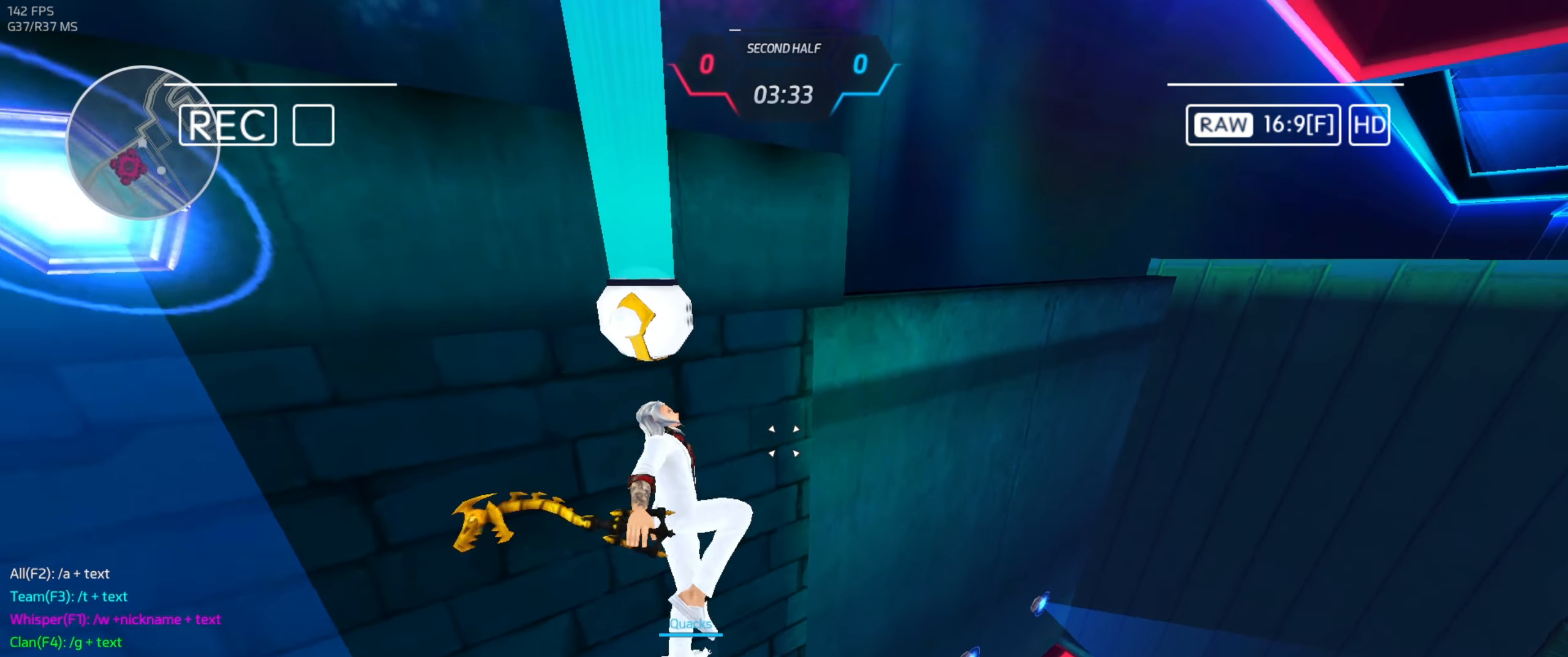
{"keys": [], "mouse": [], "events": [[33, "d", "down"], [100, "space", "up"], [367, "d", "up"]]}
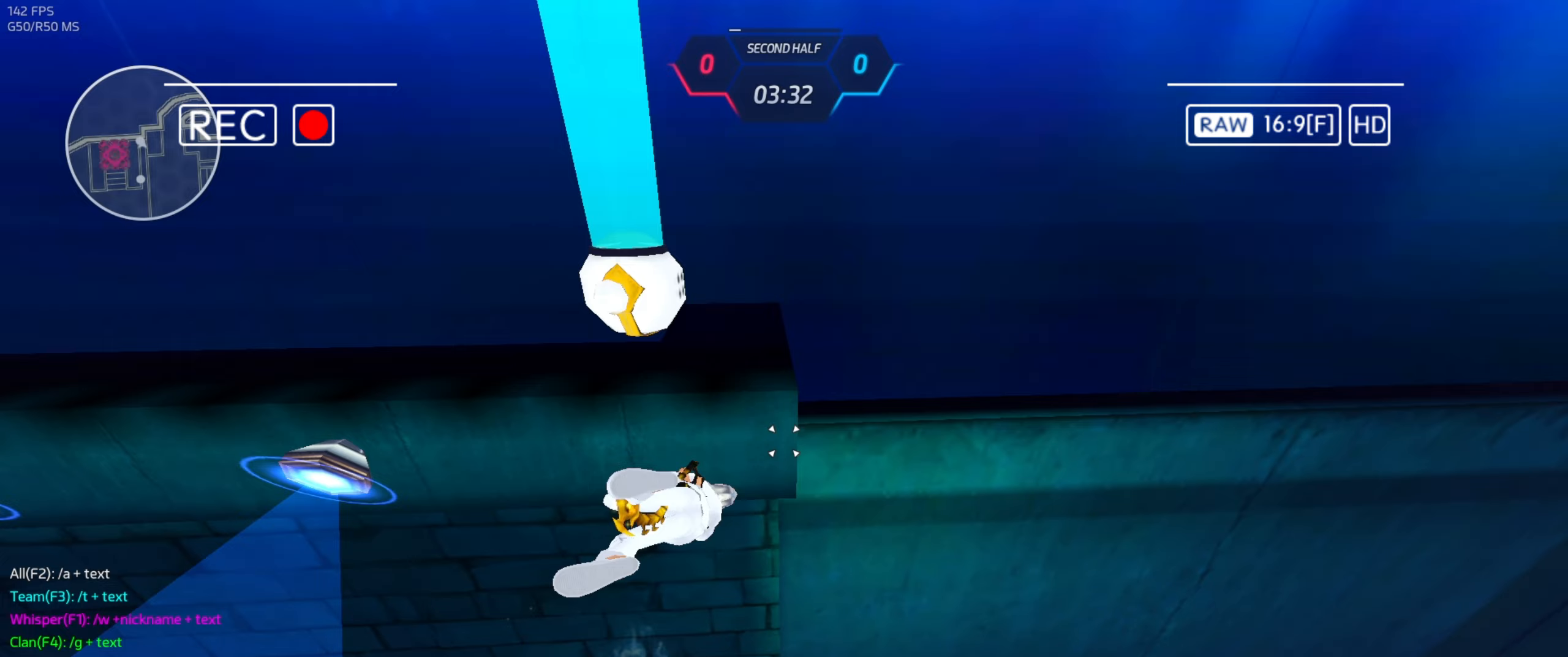
{"keys": ["w"], "mouse": [], "events": [[100, "w", "down"], [233, "w", "up"], [333, "w", "down"]]}
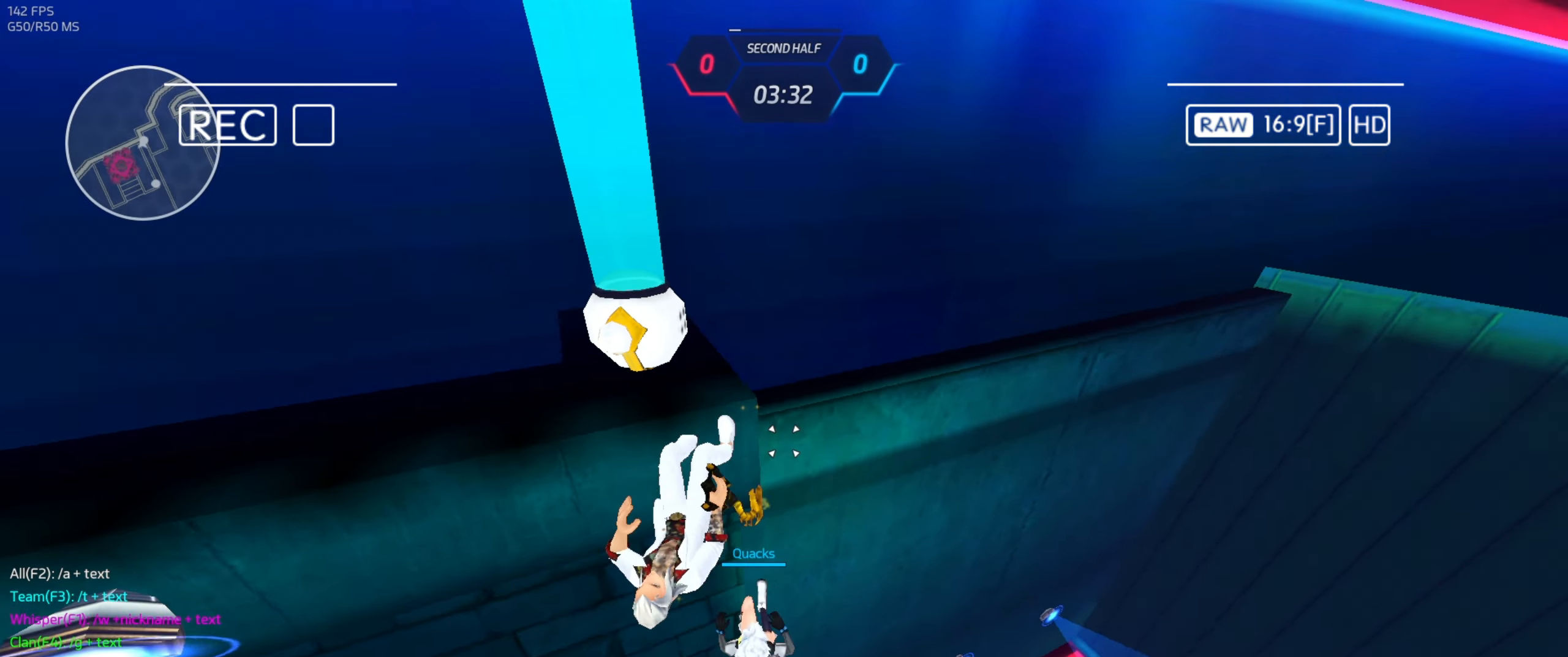
{"keys": ["d"], "mouse": [], "events": [[133, "space", "down"], [233, "d", "down"], [267, "w", "up"], [367, "space", "up"]]}
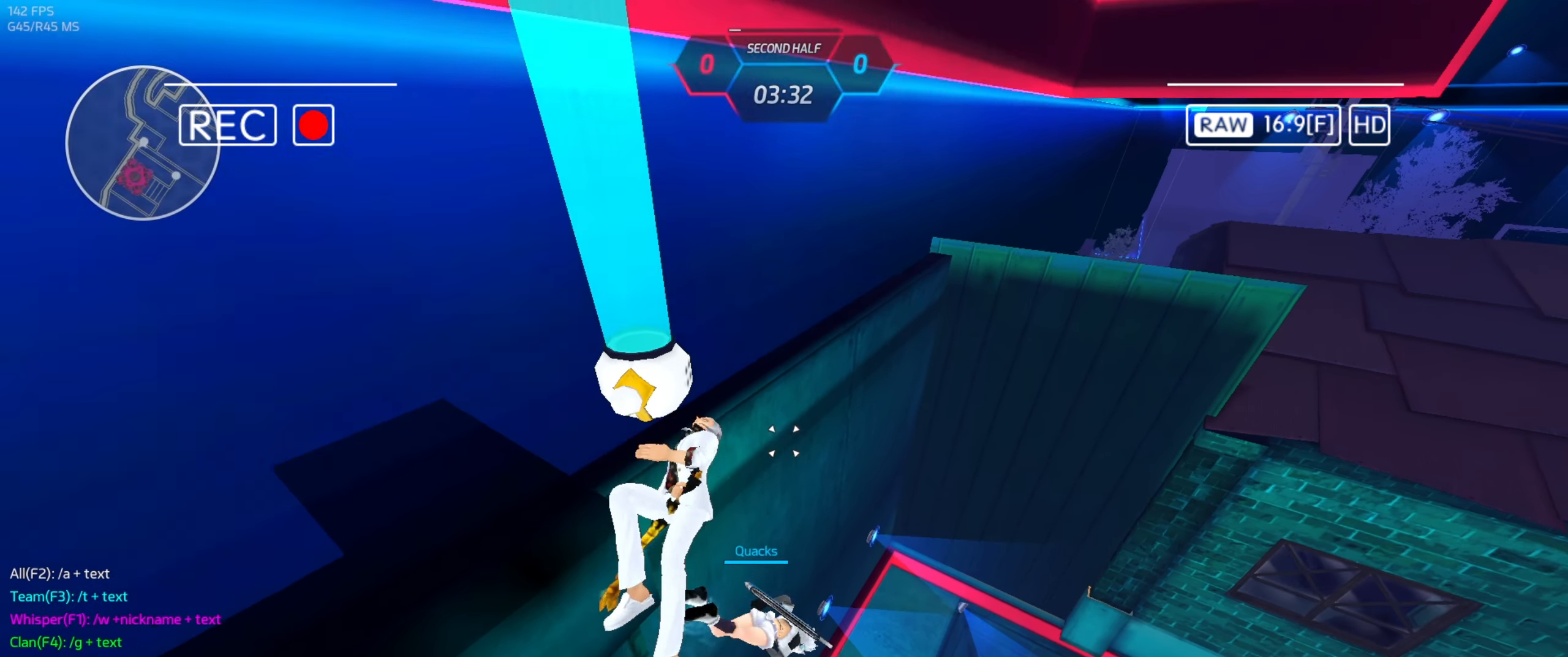
{"keys": ["d"], "mouse": [], "events": [[367, "w", "down"], [500, "w", "up"]]}
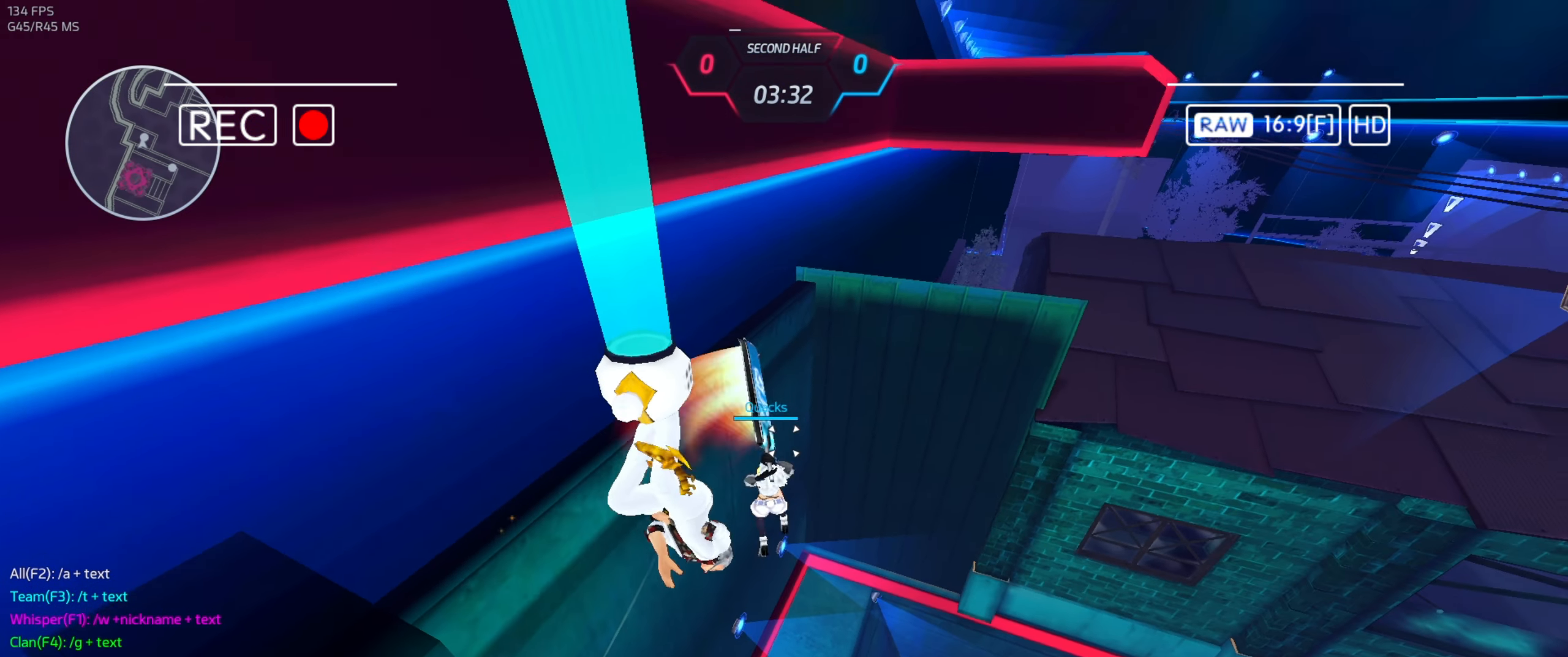
{"keys": ["w"], "mouse": [], "events": [[67, "w", "down"], [133, "d", "up"]]}
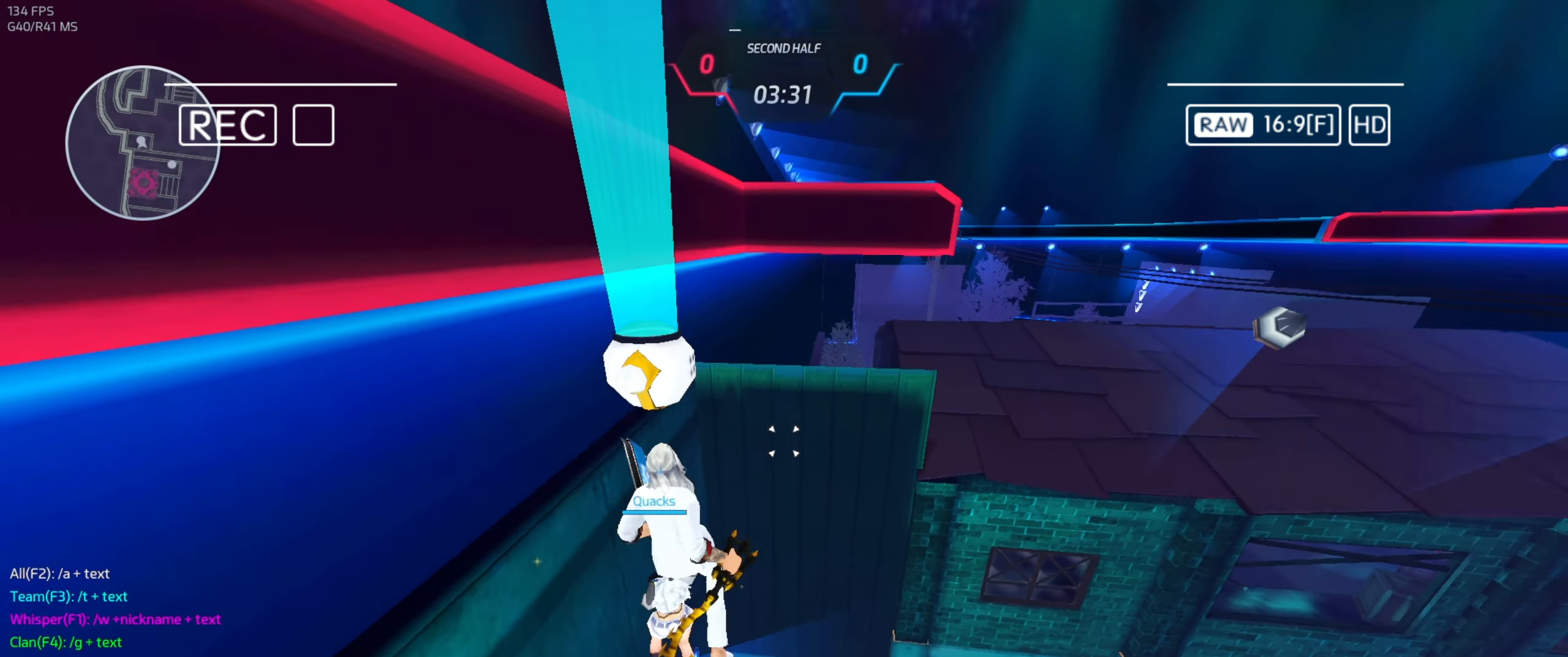
{"keys": ["w"], "mouse": [], "events": [[67, "space", "down"], [167, "mouse_left", "down"], [267, "mouse_left", "up"], [300, "space", "up"]]}
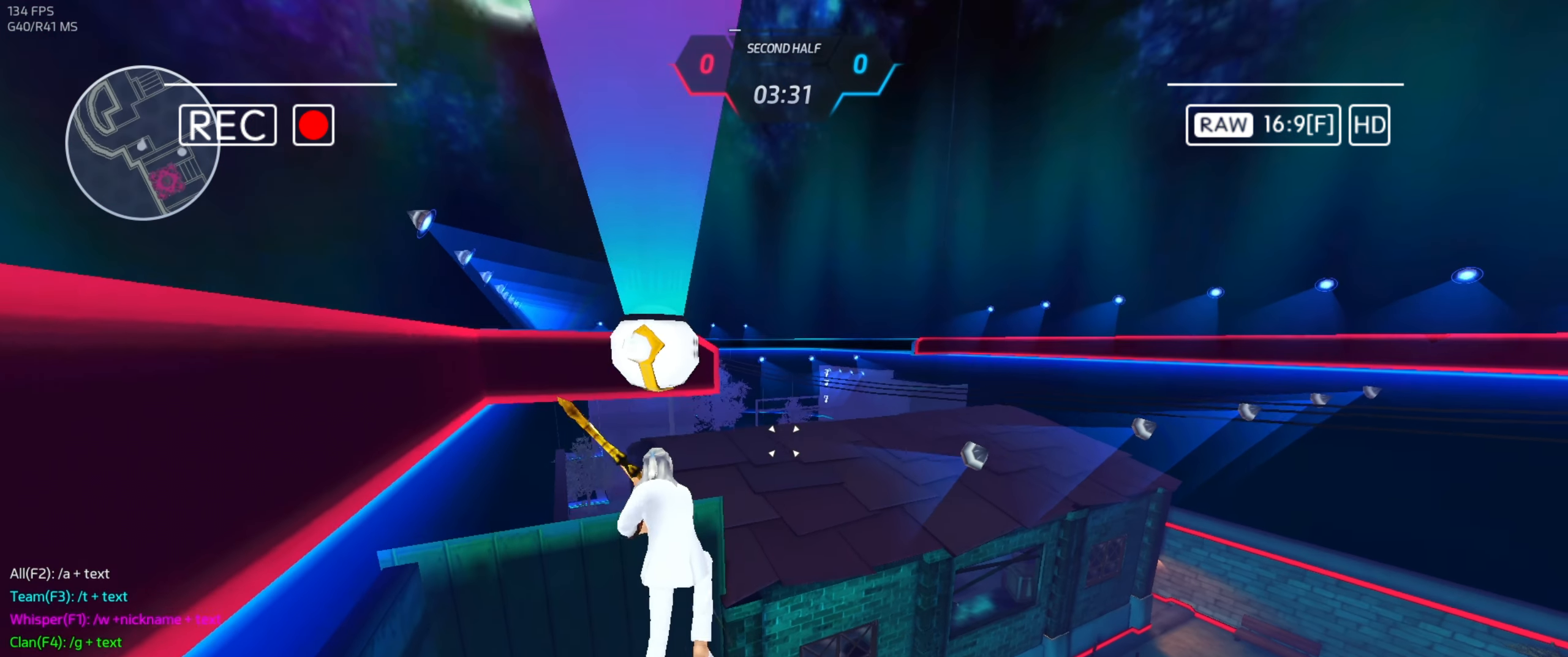
{"keys": ["w"], "mouse": [], "events": []}
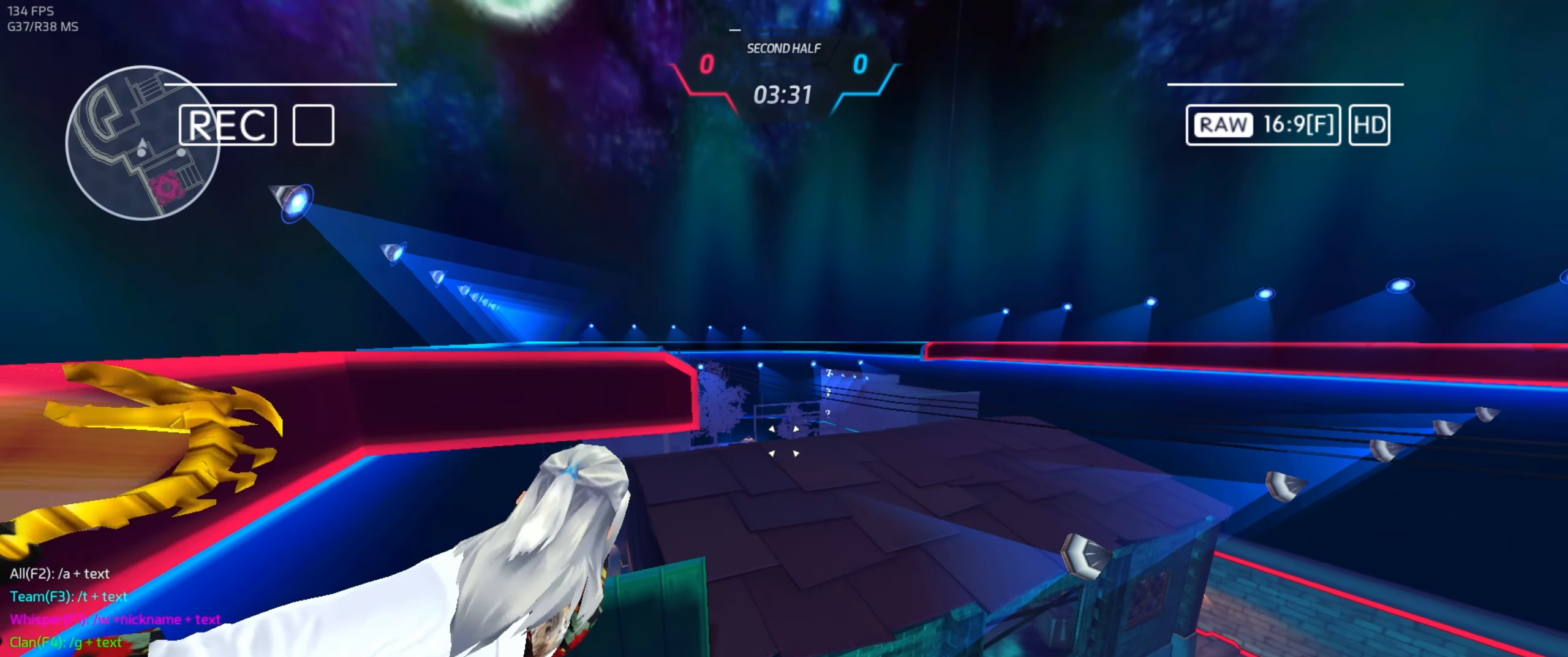
{"keys": ["w"], "mouse": [], "events": []}
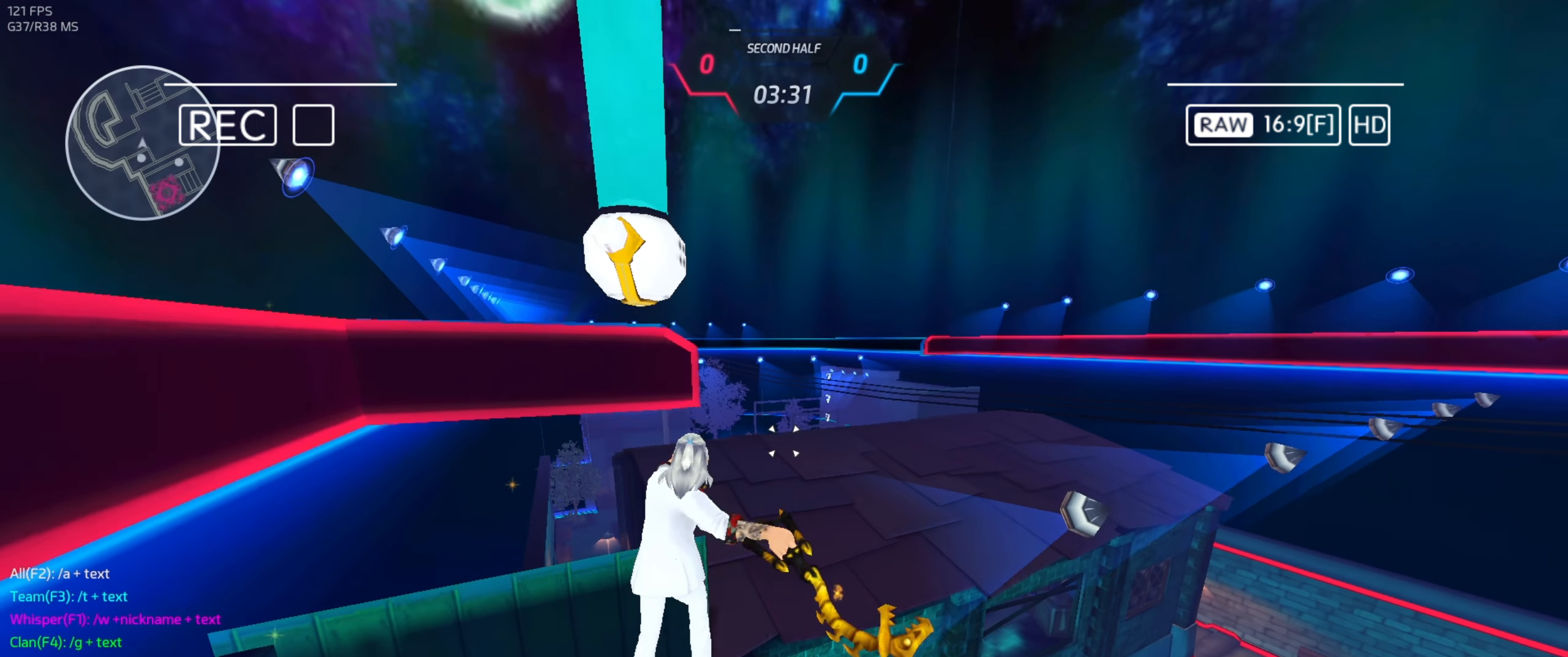
{"keys": ["w"], "mouse": [], "events": [[267, "mouse_left", "down"], [433, "mouse_left", "up"]]}
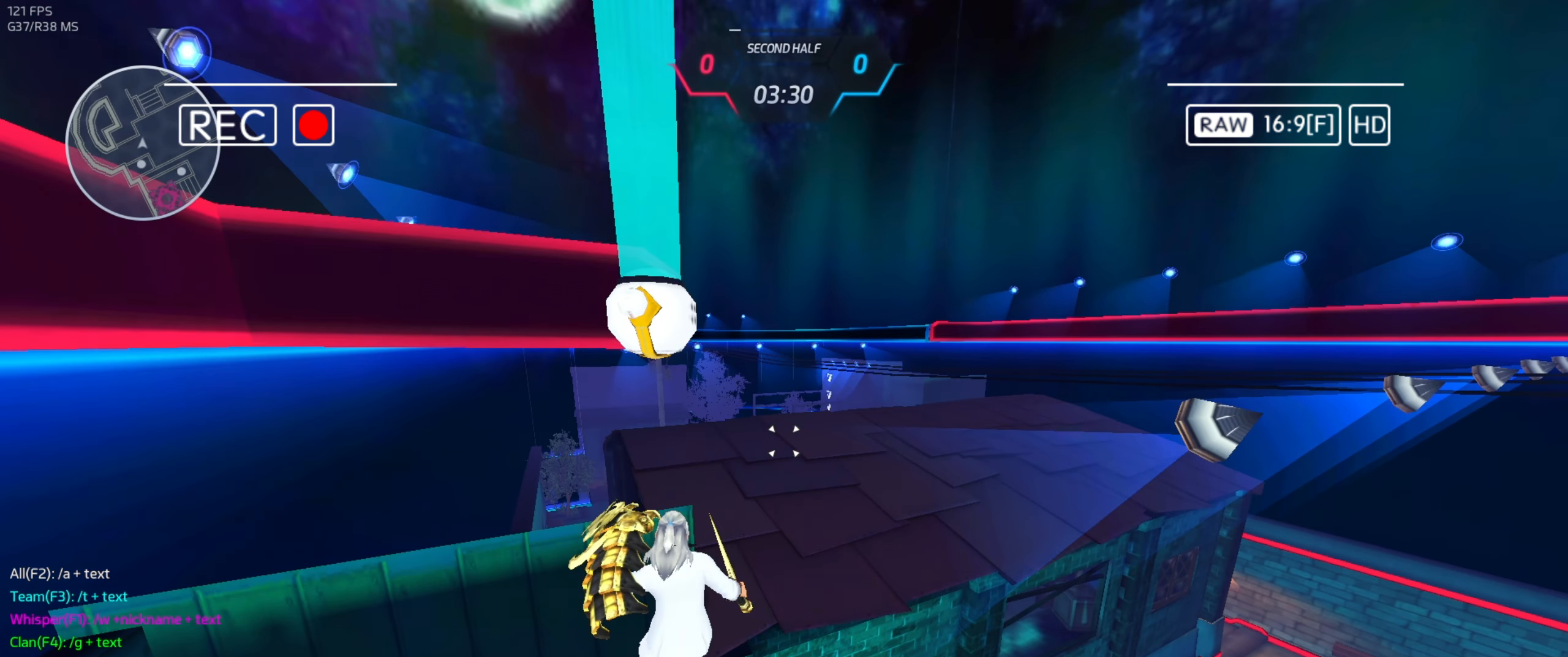
{"keys": ["w"], "mouse": [], "events": []}
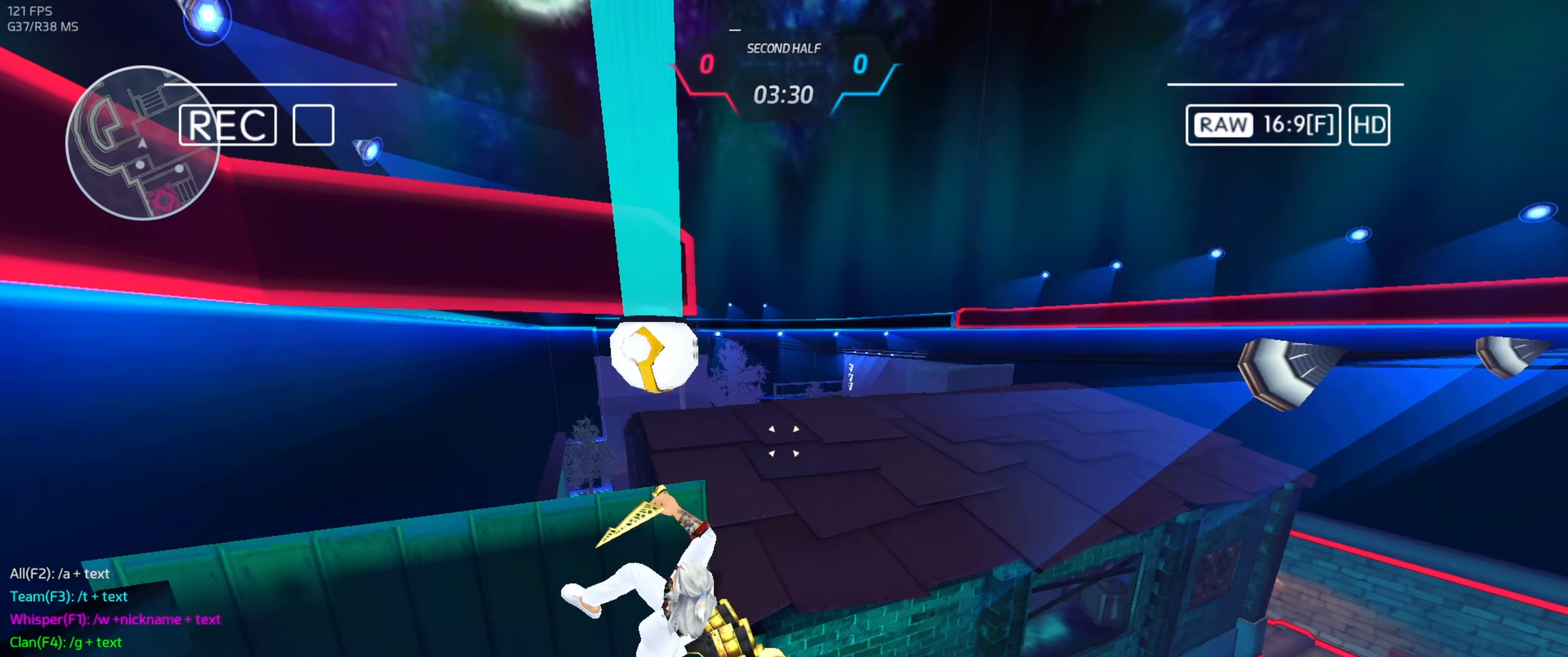
{"keys": [], "mouse": [], "events": [[300, "w", "up"]]}
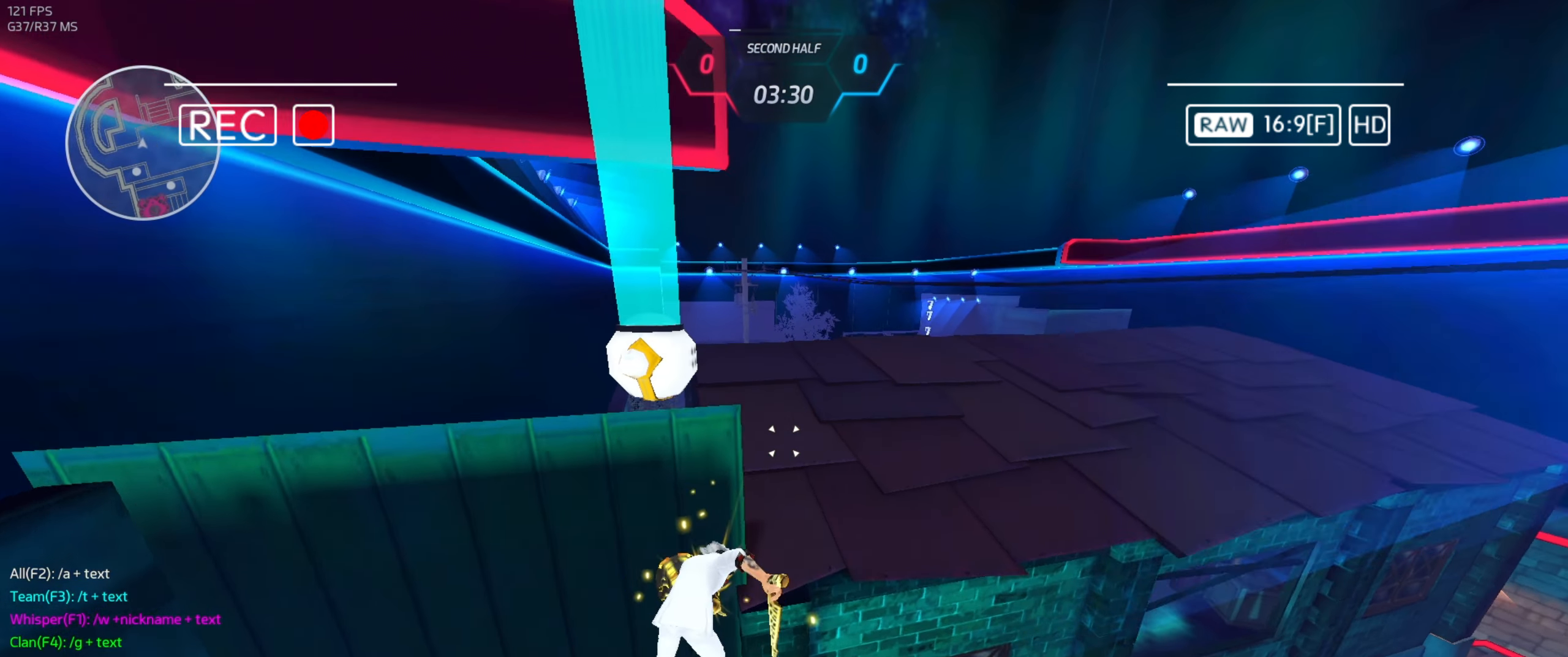
{"keys": ["w"], "mouse": []}
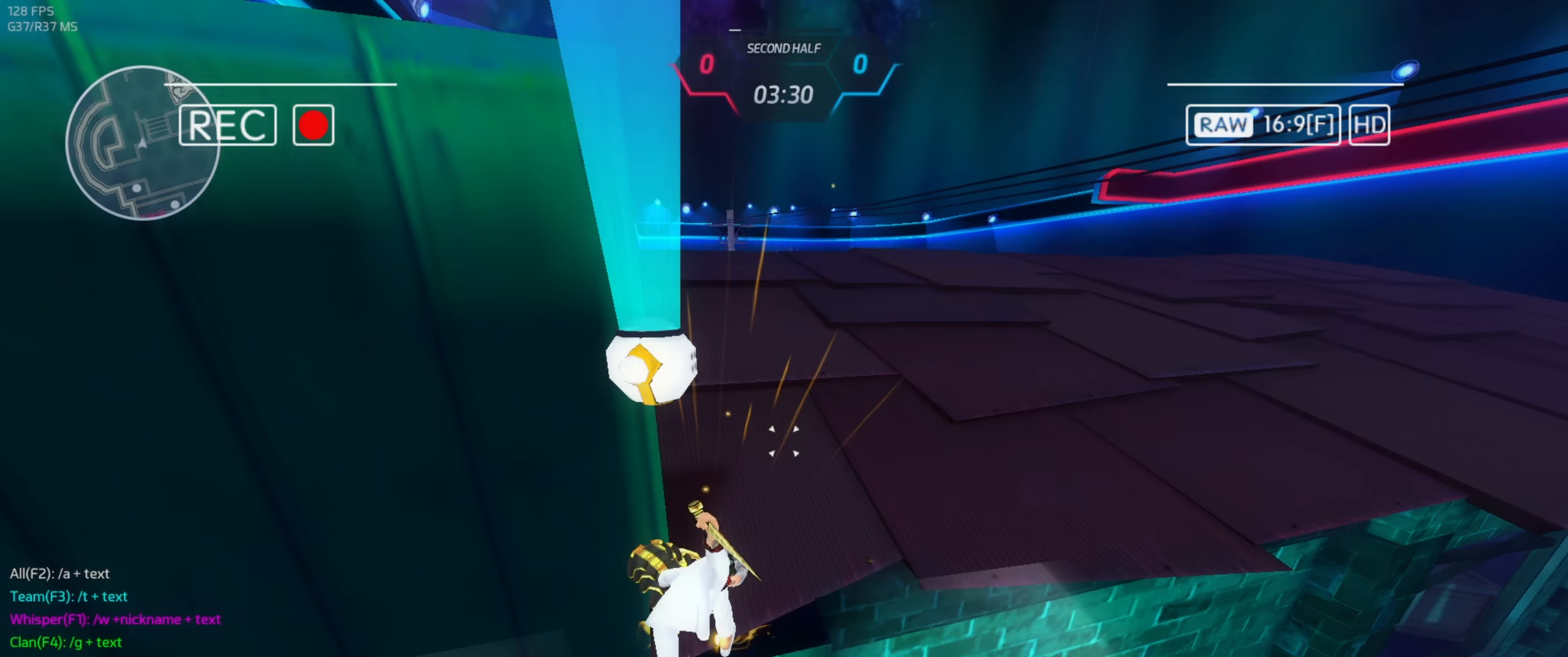
{"keys": [], "mouse": []}
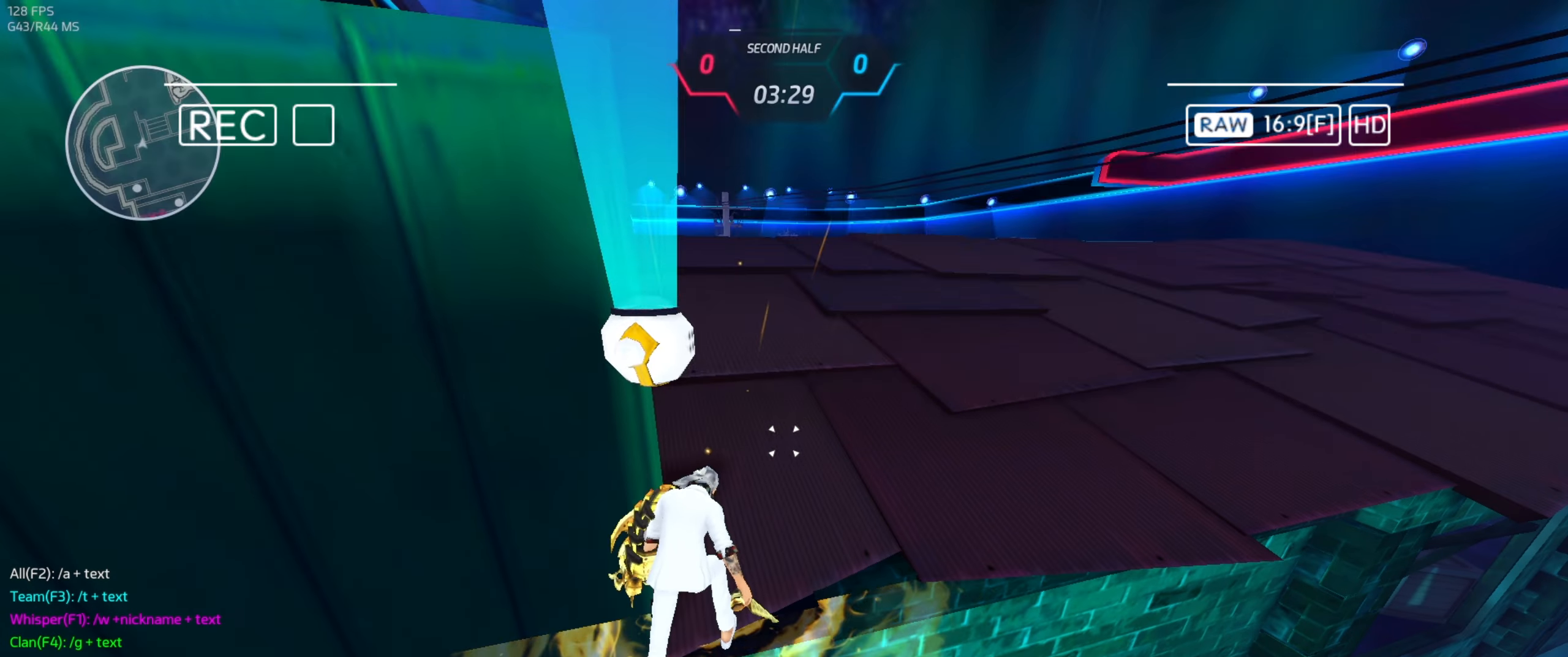
{"keys": [], "mouse": [], "events": []}